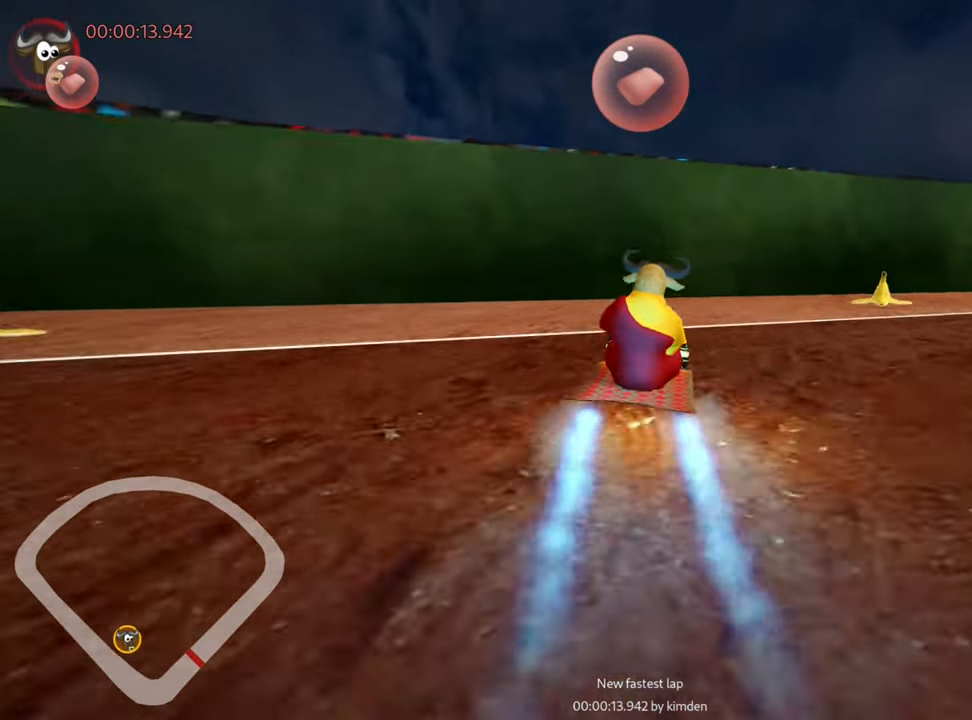
Gameplay with keyboard; each line is a JSON object with the keys held at the frame after it. "events" lists presses ("down") and releases ("up") of "down", "fire", "left", "look", "nitro", "right", "skid" and "up" between this image and that frame as [ms after this image, input, new state], when the widget could be followed in between. No other keys are recorded. Mouse input is not recorded. Key names are as the overlay labels them; some are game actions (e.g. jump) rather than physical keys. Not read: other_keys.
{"keys": ["nitro", "up"], "events": [[167, "skid", "up"], [484, "right", "up"]]}
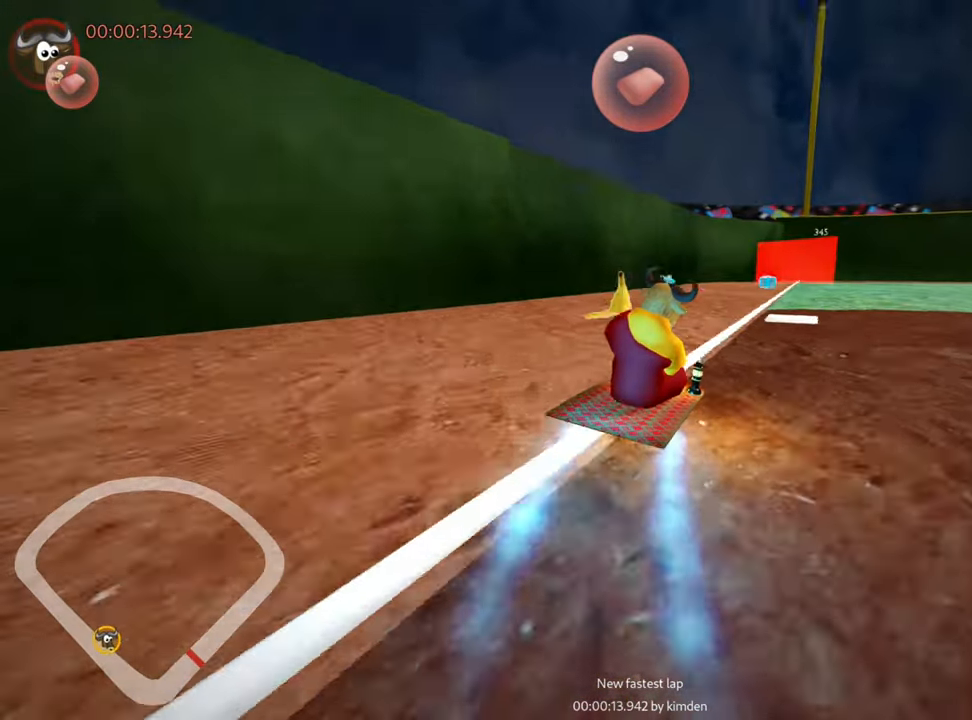
{"keys": ["nitro", "up"], "events": [[134, "left", "down"], [300, "left", "up"]]}
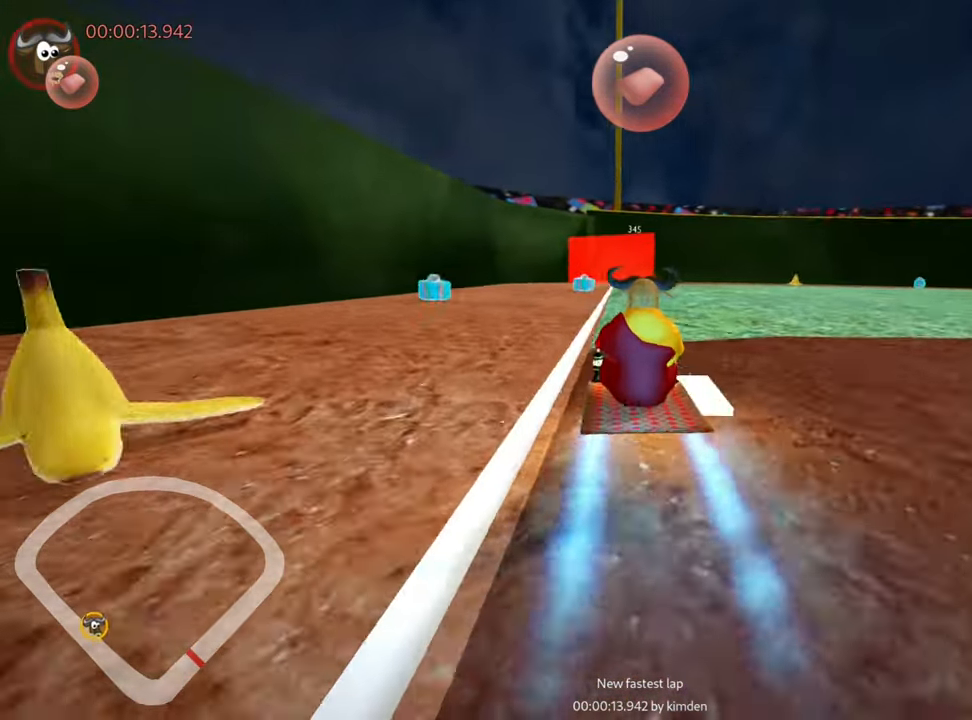
{"keys": ["nitro", "up"], "events": [[100, "right", "down"], [234, "right", "up"], [300, "fire", "down"], [384, "fire", "up"]]}
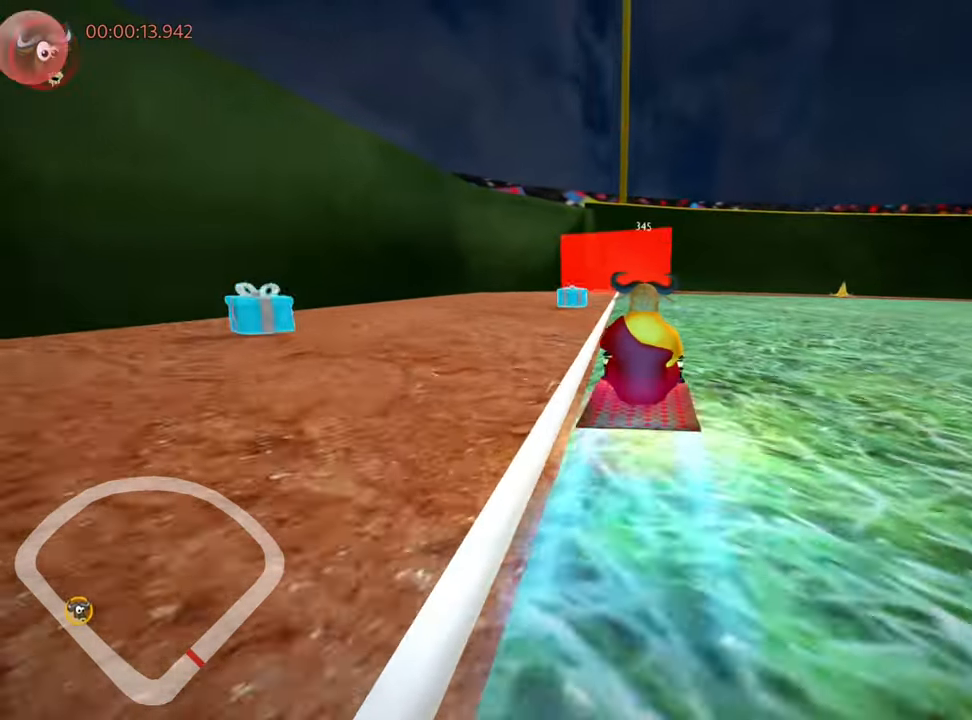
{"keys": ["nitro", "up"], "events": []}
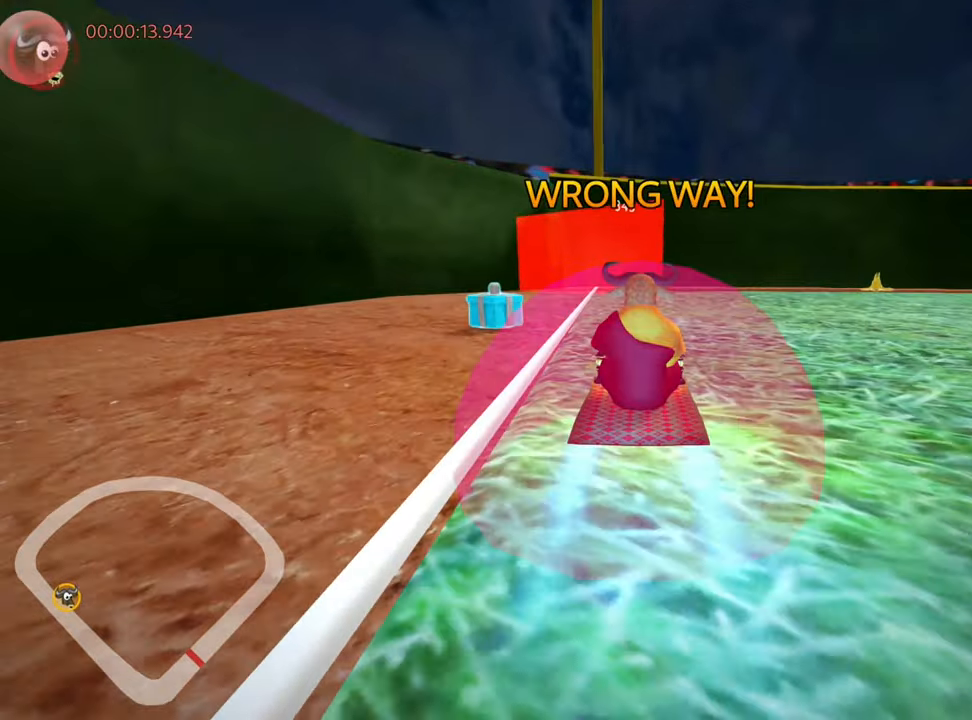
{"keys": ["nitro", "up"], "events": [[66, "left", "down"], [166, "left", "up"]]}
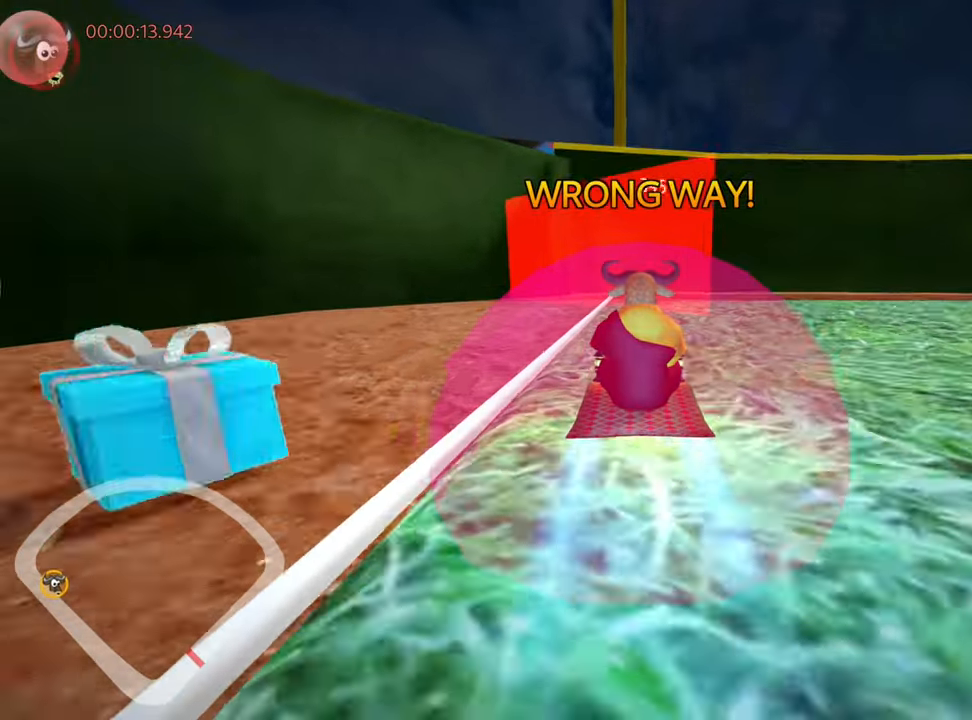
{"keys": ["up"], "events": [[150, "right", "down"], [366, "nitro", "up"], [483, "right", "up"]]}
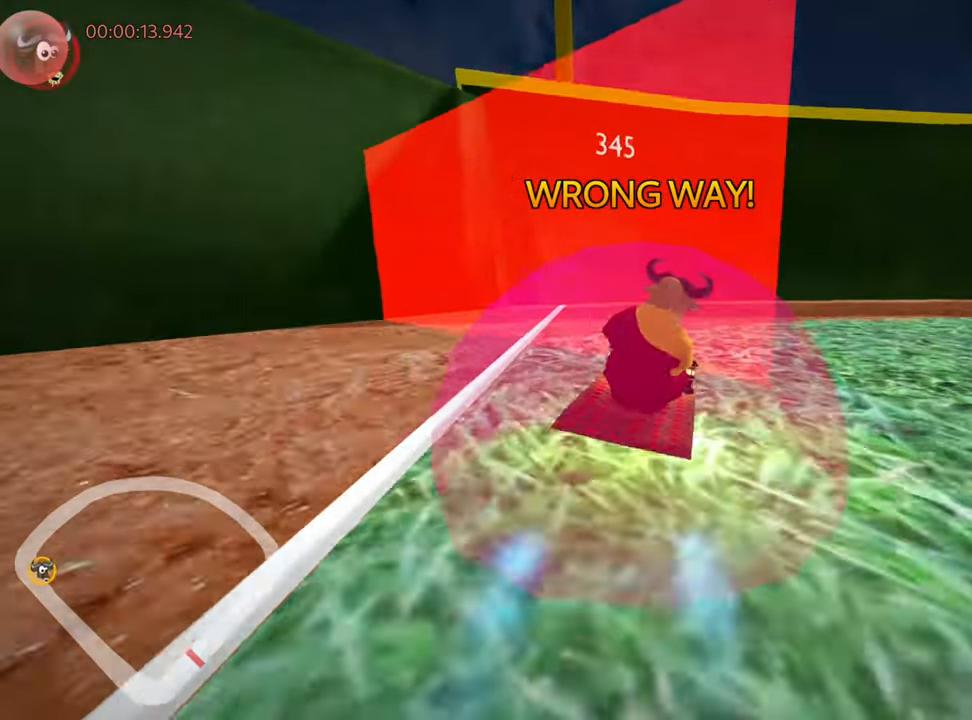
{"keys": [], "events": [[83, "up", "up"], [100, "right", "down"], [350, "right", "up"]]}
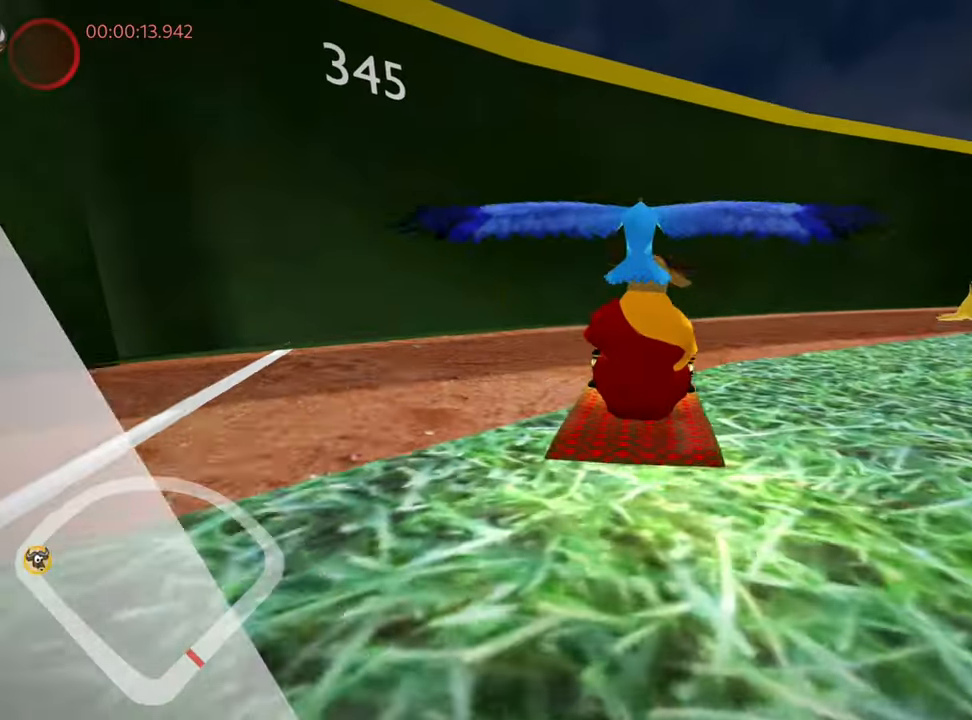
{"keys": ["up"], "events": [[133, "up", "down"]]}
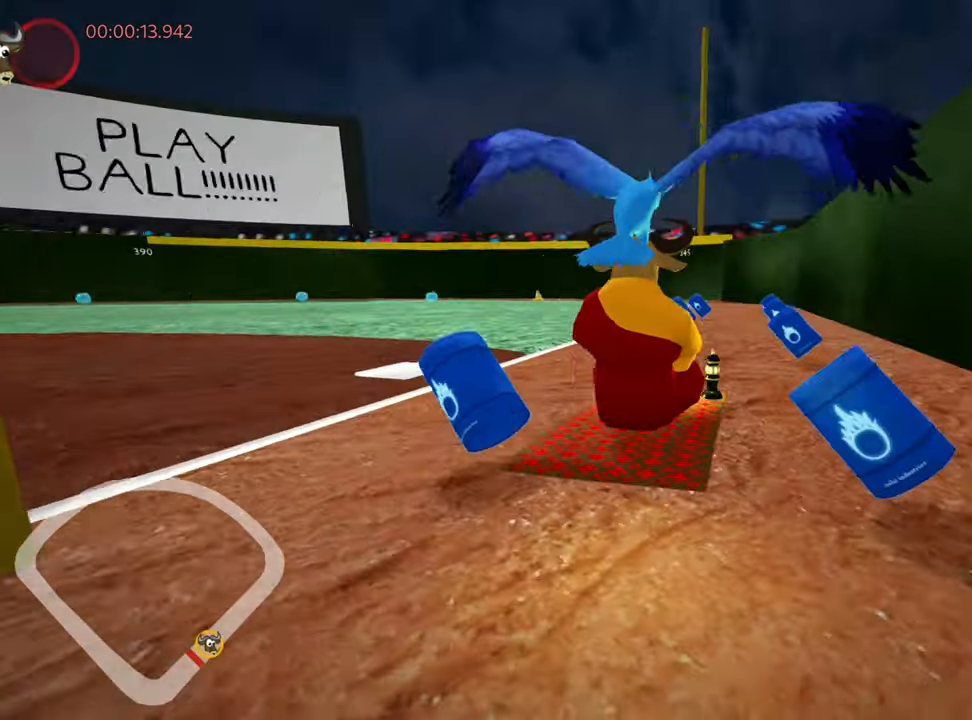
{"keys": ["nitro", "up"], "events": [[433, "nitro", "down"]]}
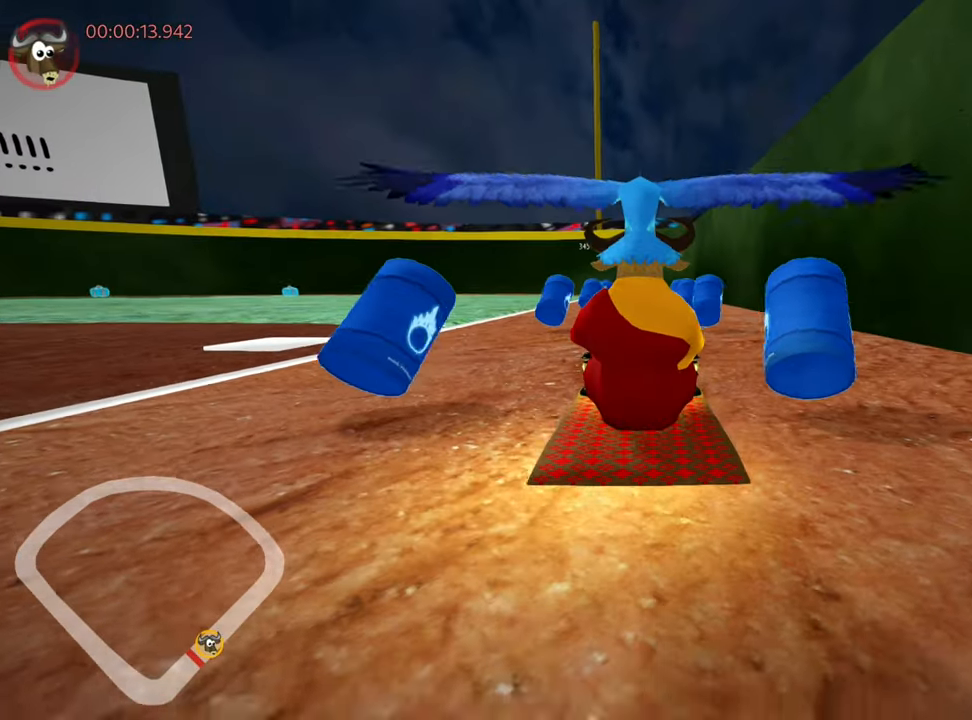
{"keys": ["nitro", "right", "up"], "events": [[366, "right", "down"]]}
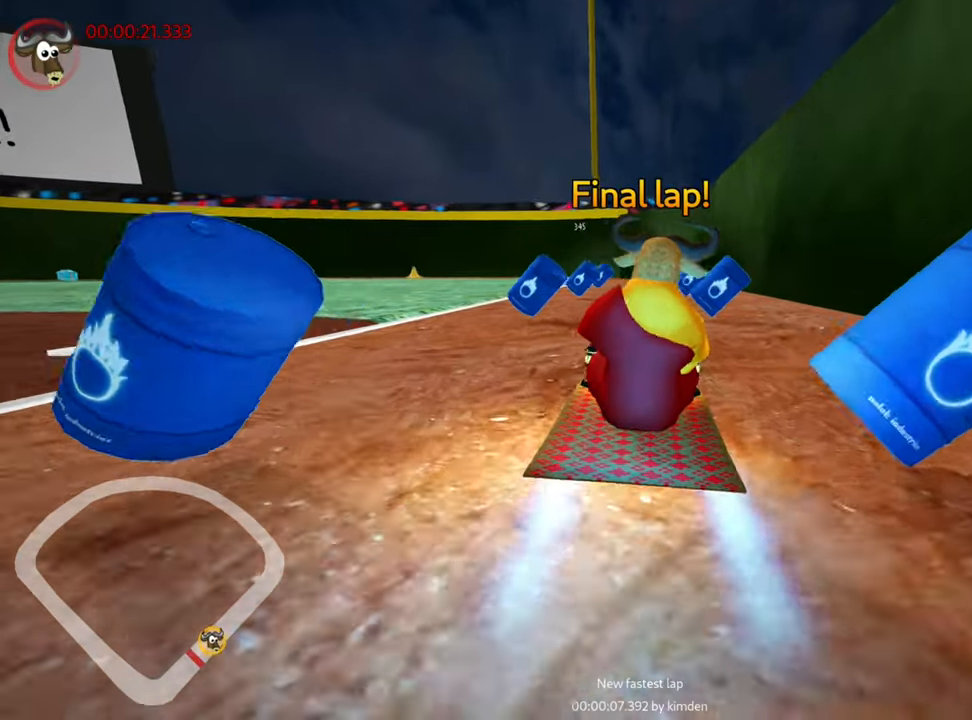
{"keys": ["nitro", "right", "skid", "up"], "events": [[150, "right", "up"], [200, "skid", "down"], [250, "left", "down"], [383, "left", "up"], [450, "right", "down"]]}
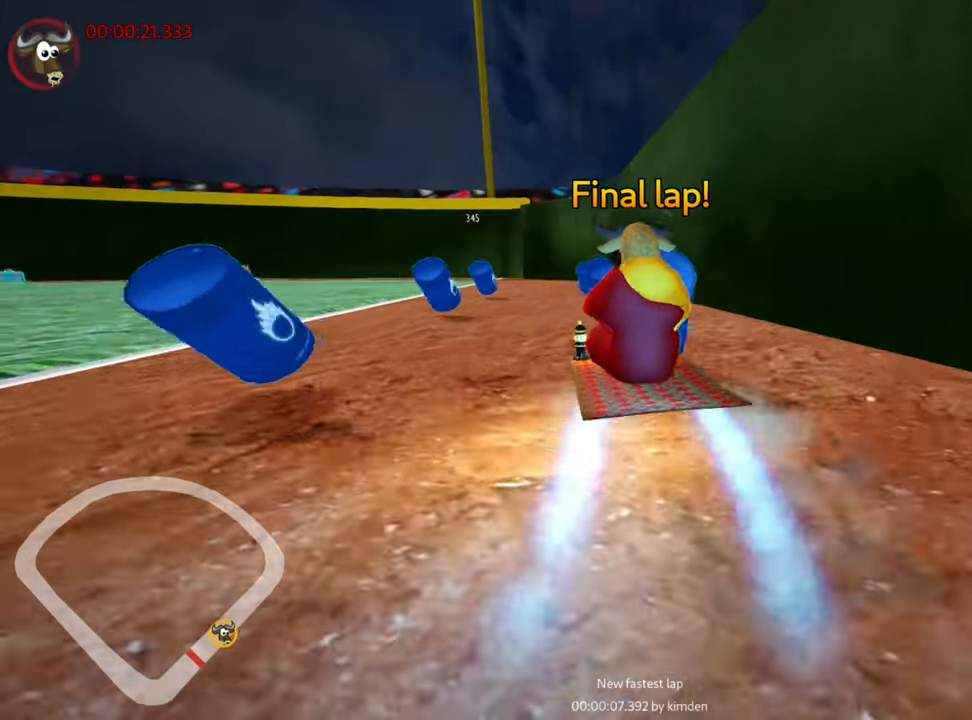
{"keys": ["nitro", "right", "skid", "up"], "events": []}
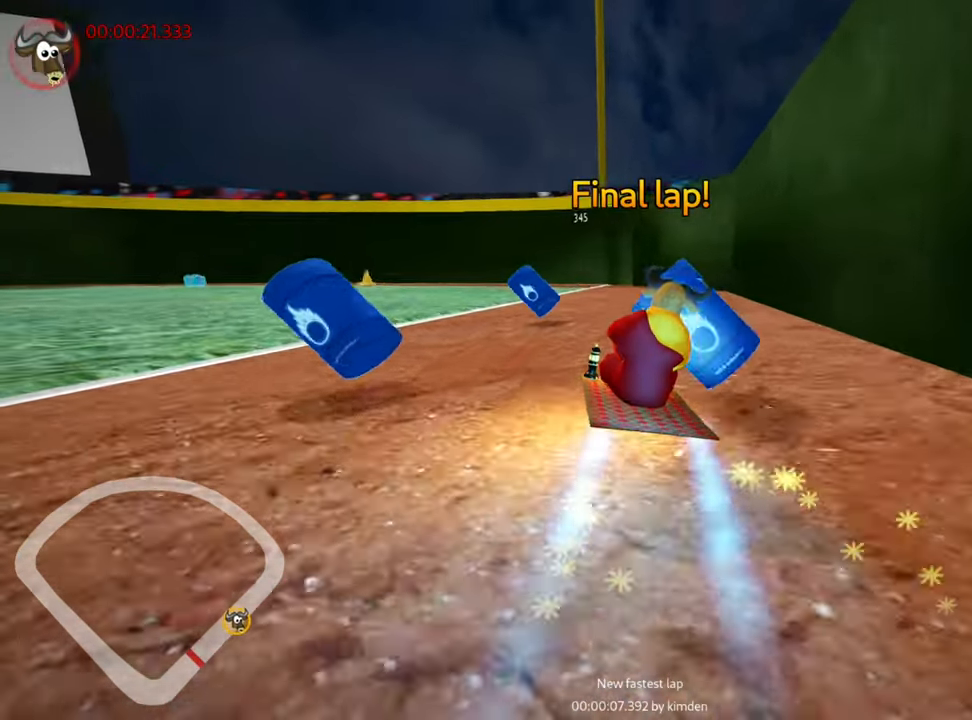
{"keys": ["nitro", "right", "skid", "up"], "events": []}
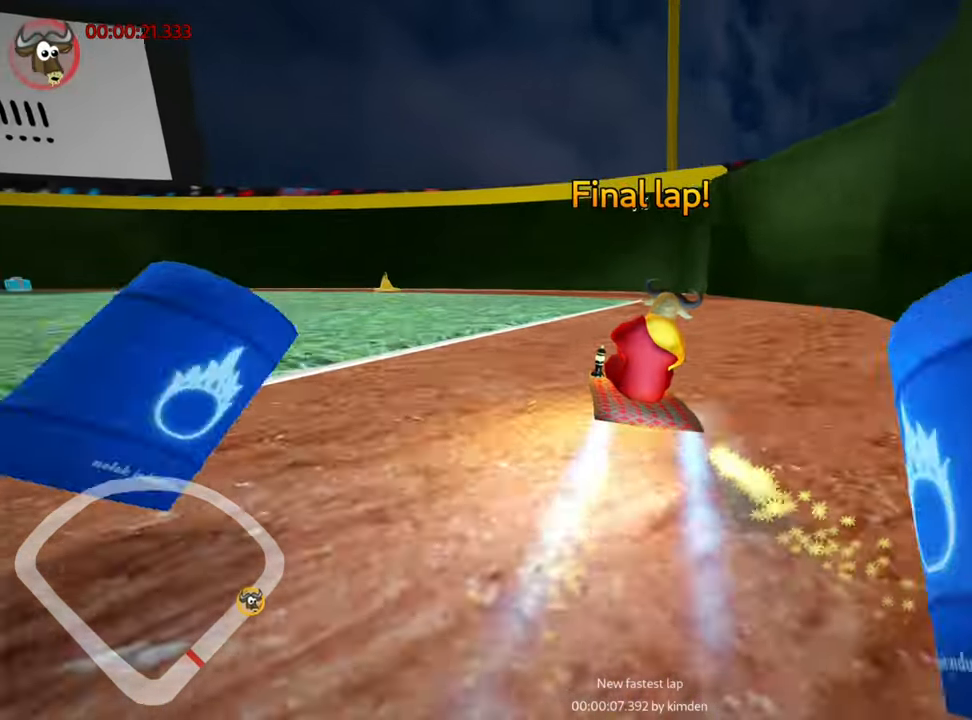
{"keys": ["left", "nitro", "skid", "up"], "events": [[350, "left", "down"], [350, "right", "up"]]}
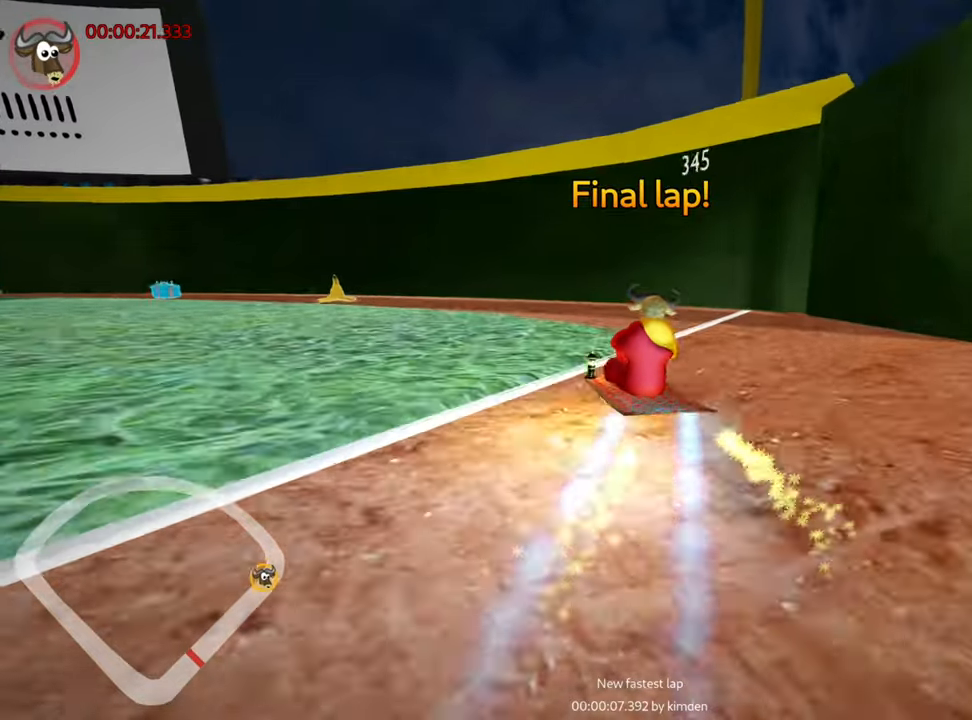
{"keys": ["up"], "events": [[183, "skid", "up"], [300, "left", "up"], [317, "nitro", "up"]]}
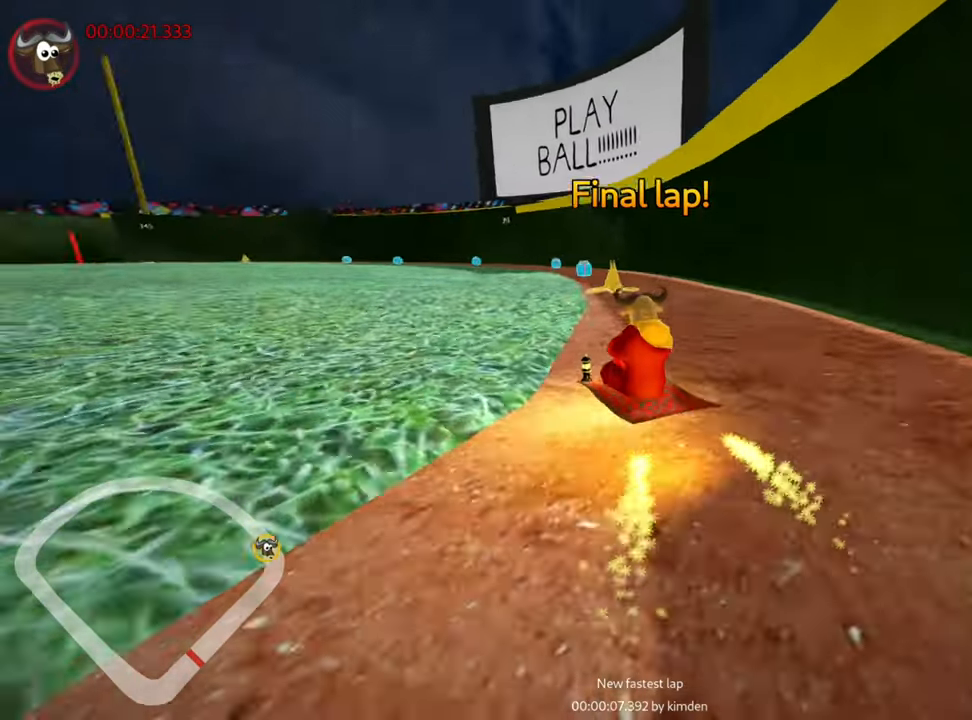
{"keys": ["left", "skid", "up"], "events": [[50, "right", "down"], [350, "right", "up"], [500, "left", "down"], [500, "skid", "down"]]}
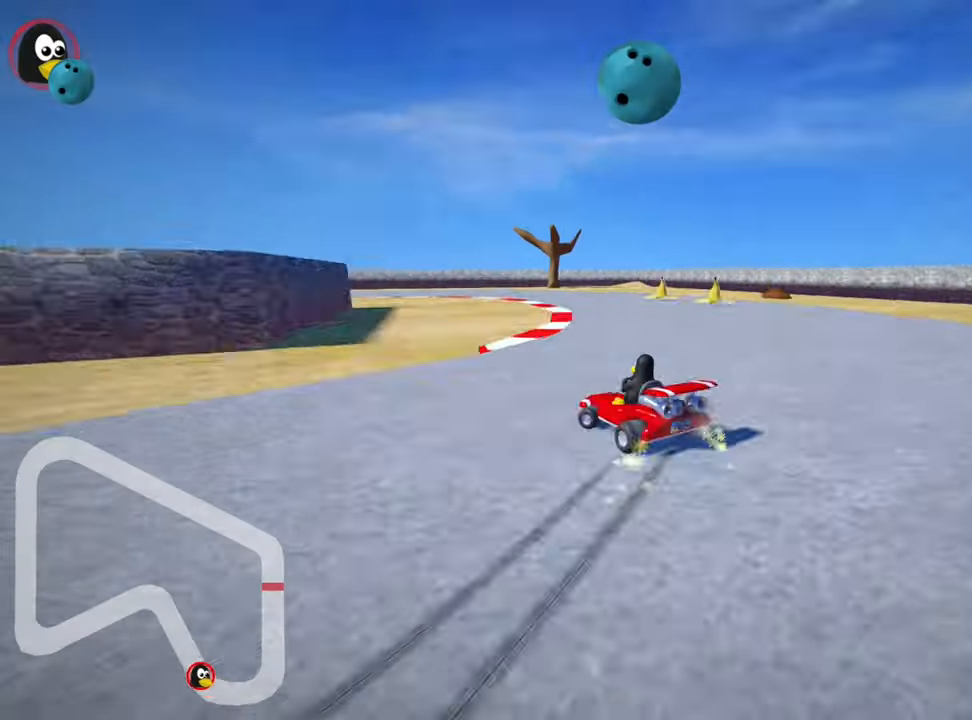
{"keys": ["left", "skid", "up"], "events": []}
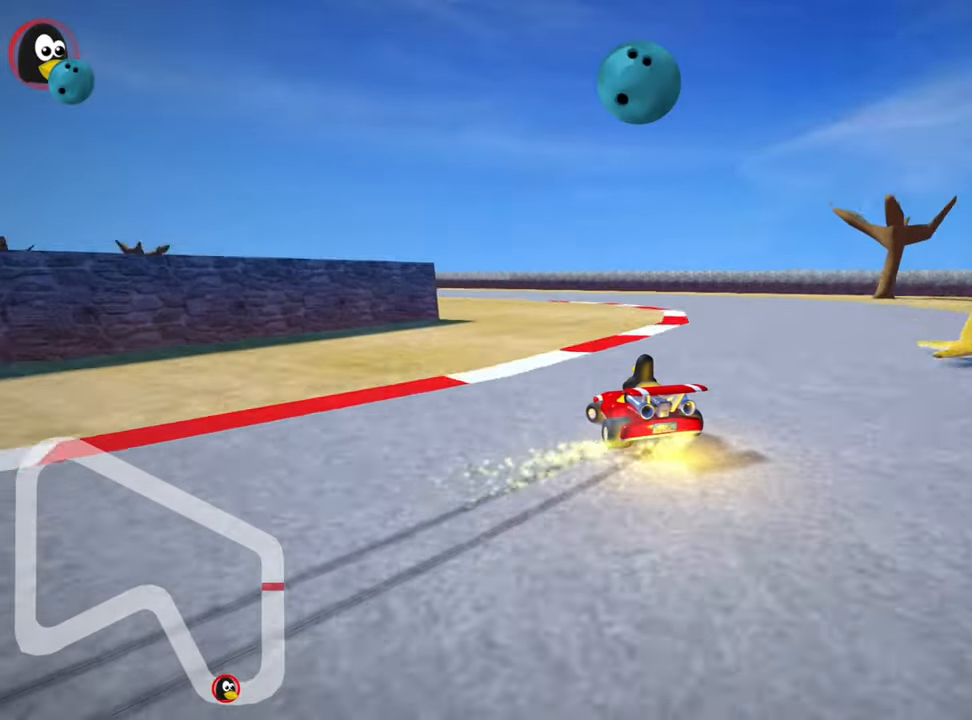
{"keys": ["left", "skid", "up"], "events": []}
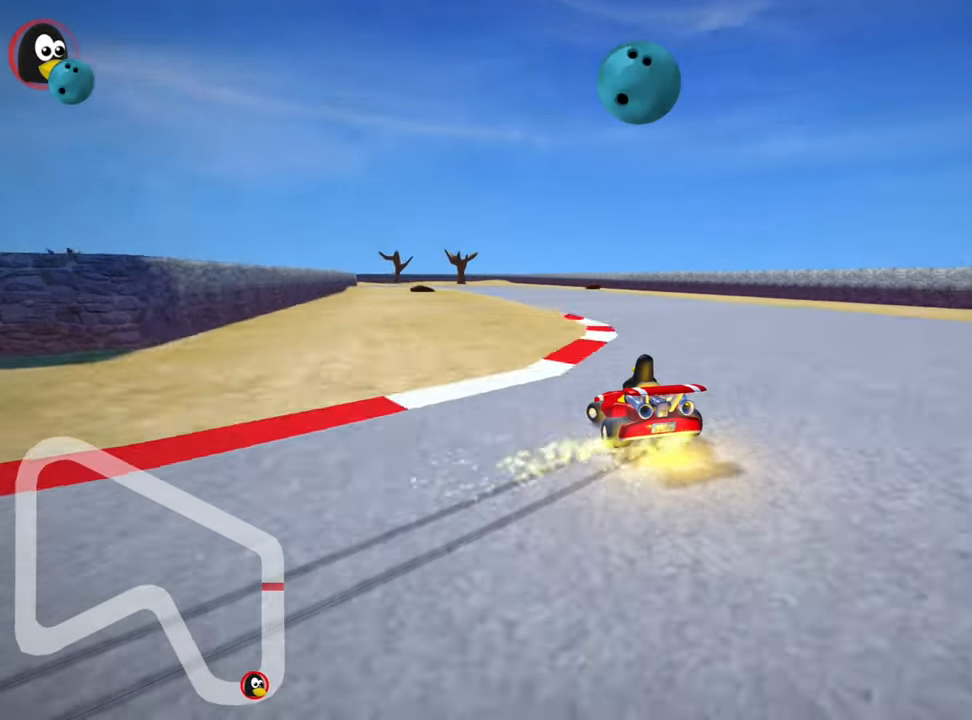
{"keys": ["left", "skid"], "events": [[67, "up", "up"]]}
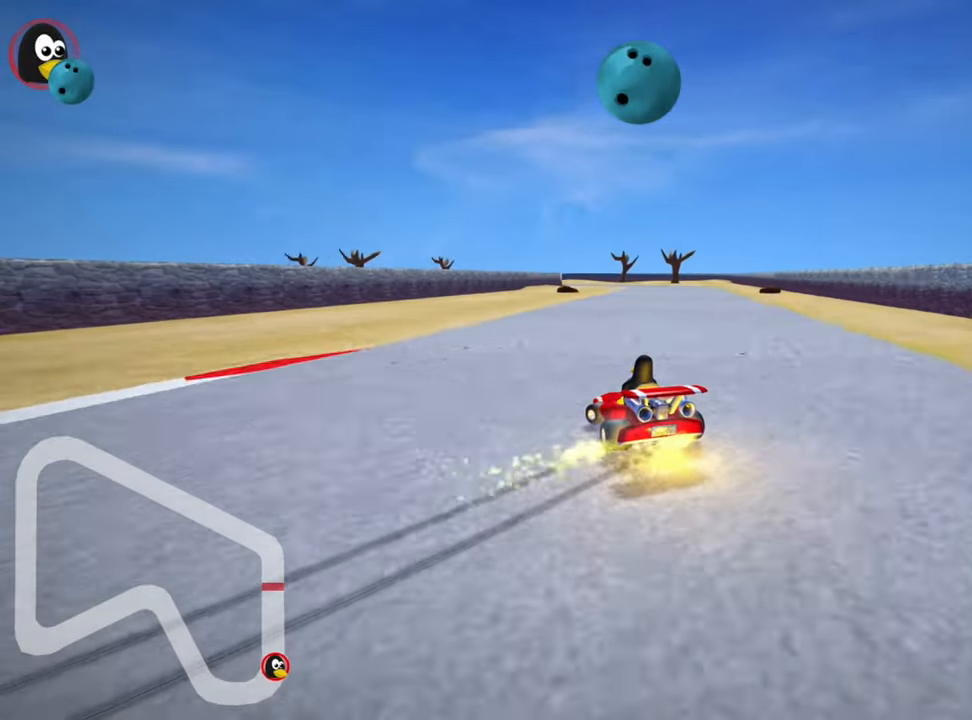
{"keys": ["right", "skid"], "events": [[67, "left", "up"], [133, "right", "down"]]}
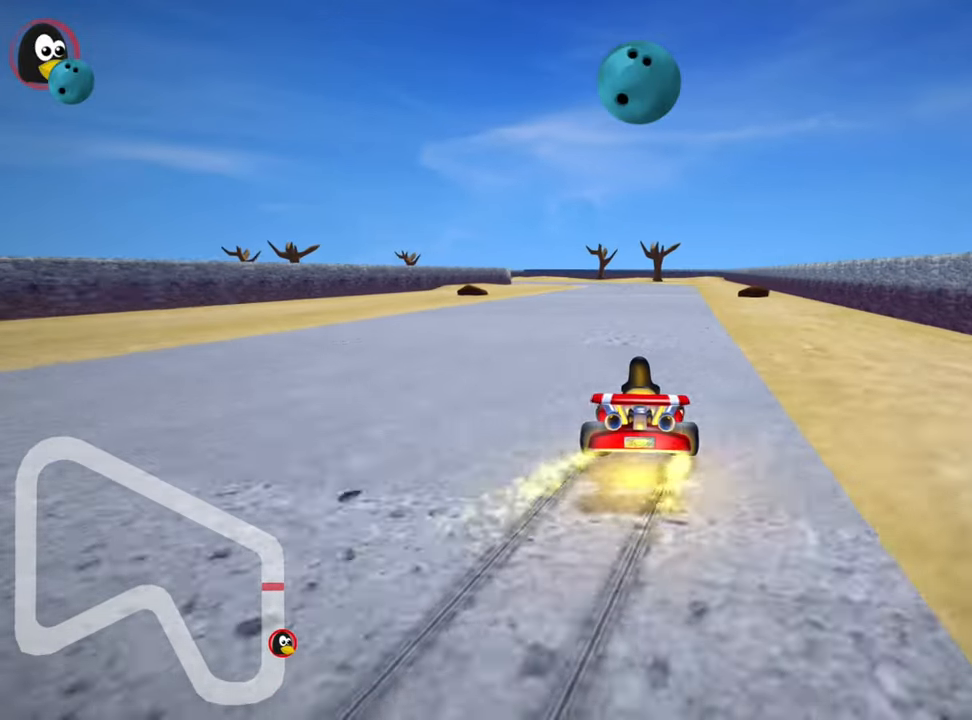
{"keys": ["left", "right", "skid"], "events": [[283, "left", "down"]]}
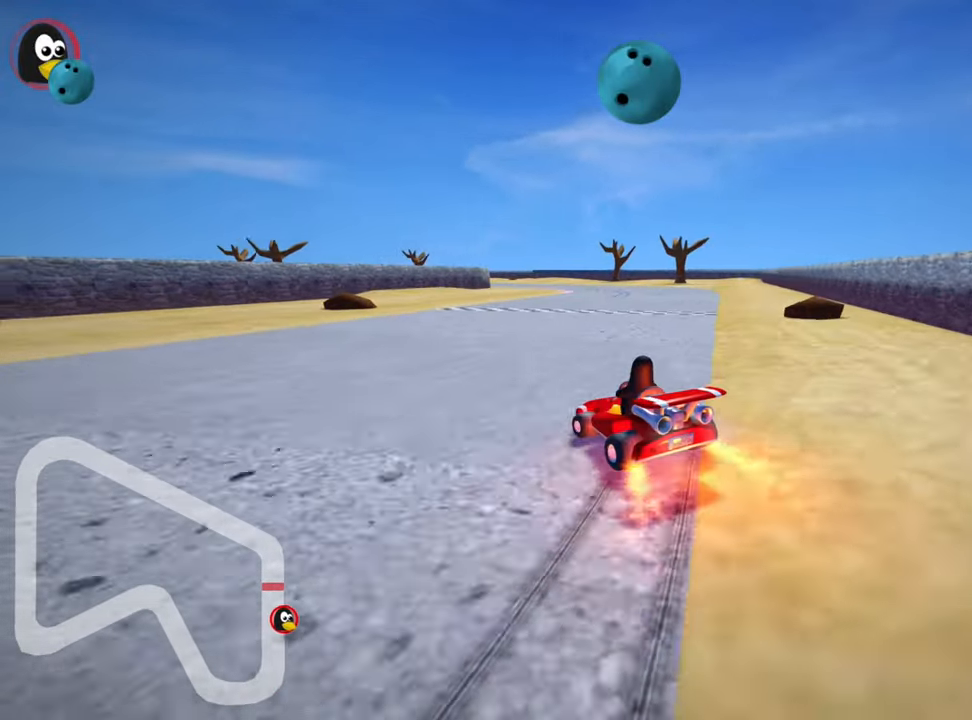
{"keys": ["left", "skid"], "events": [[33, "right", "up"]]}
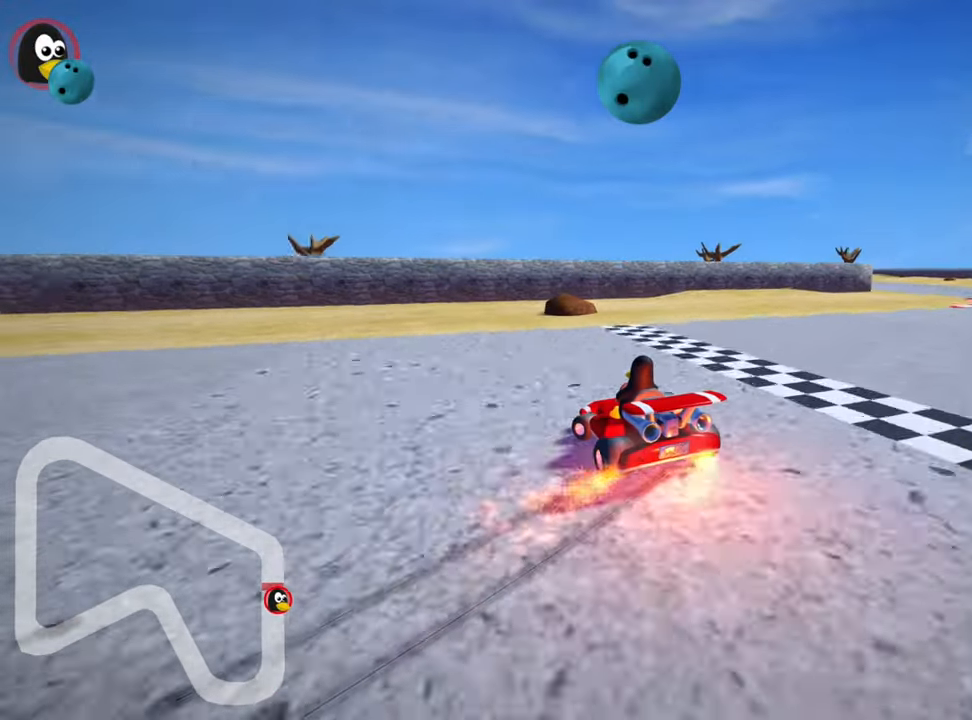
{"keys": ["left", "up"], "events": [[33, "skid", "up"], [400, "up", "down"]]}
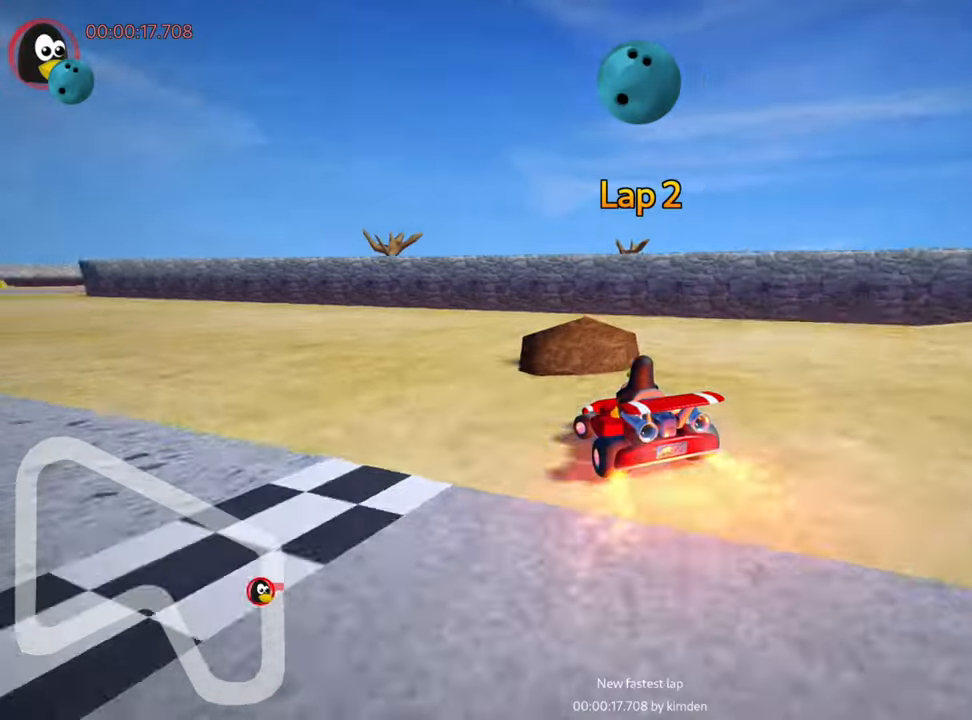
{"keys": ["left", "skid", "up"], "events": [[217, "skid", "down"]]}
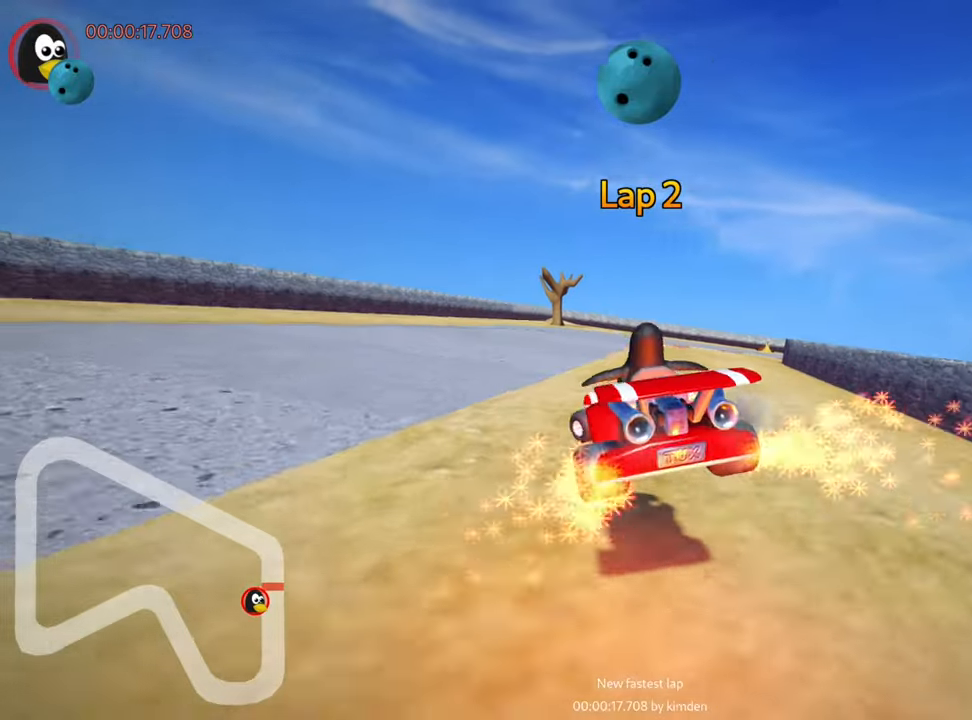
{"keys": ["skid", "up"], "events": [[67, "skid", "up"], [250, "nitro", "down"], [384, "left", "up"], [434, "nitro", "up"], [484, "skid", "down"]]}
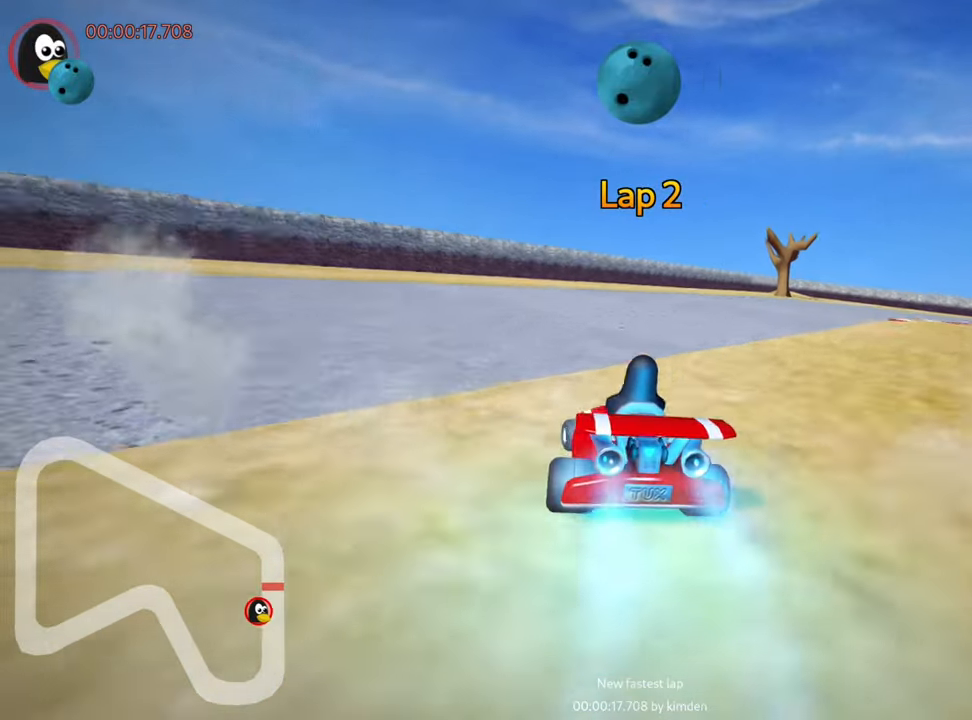
{"keys": ["right", "skid", "up"], "events": [[17, "right", "down"]]}
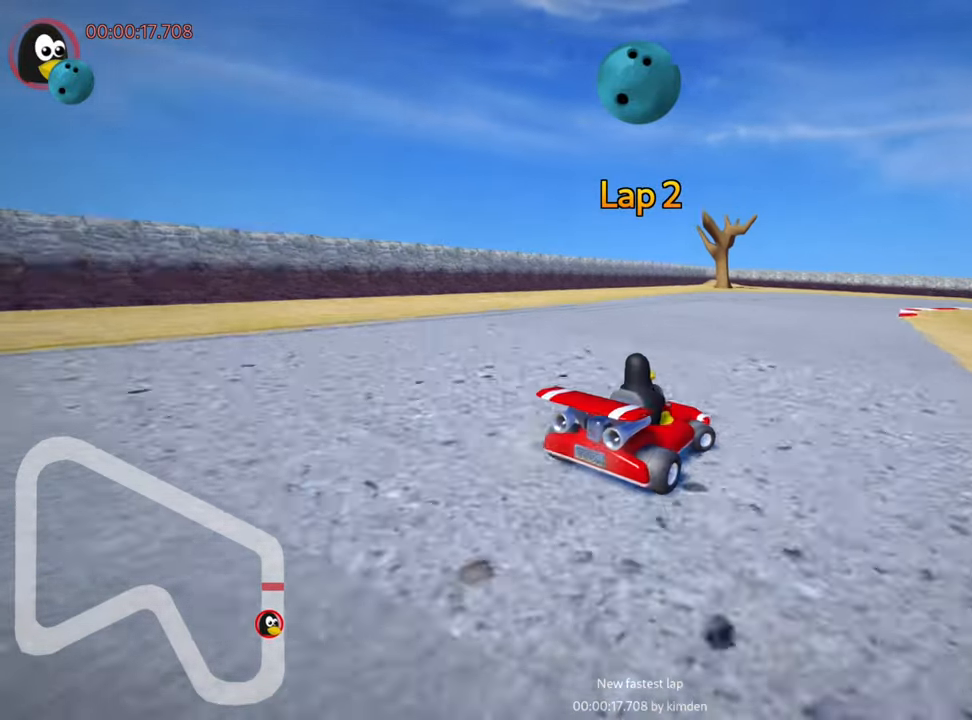
{"keys": ["left", "skid", "up"], "events": [[317, "left", "down"], [384, "right", "up"]]}
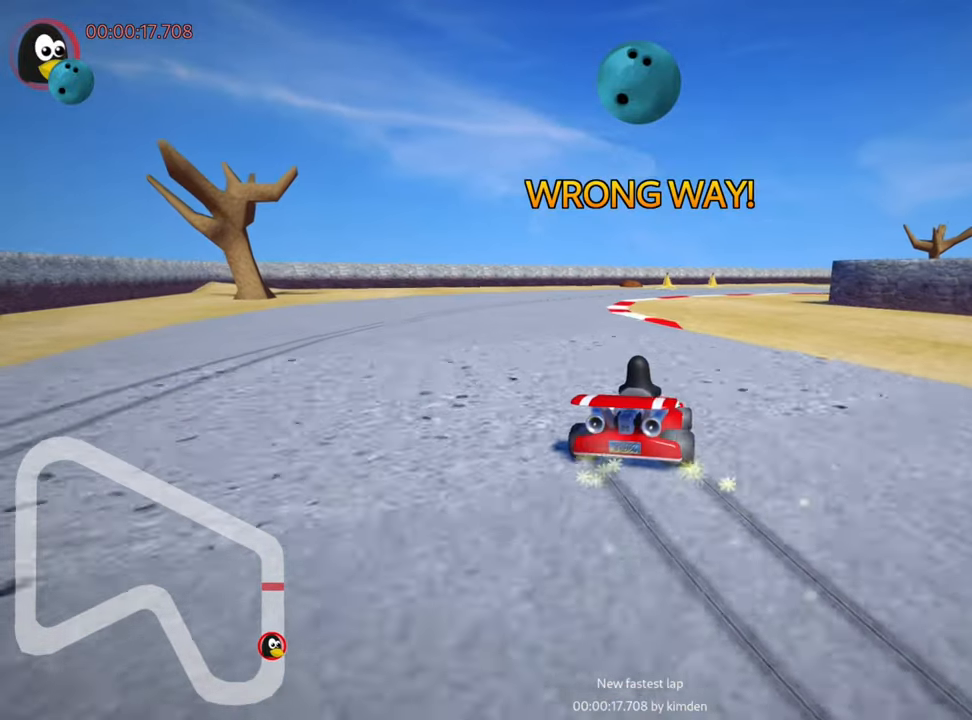
{"keys": ["nitro", "up"], "events": [[84, "left", "up"], [134, "right", "down"], [334, "skid", "up"], [384, "nitro", "down"], [467, "right", "up"]]}
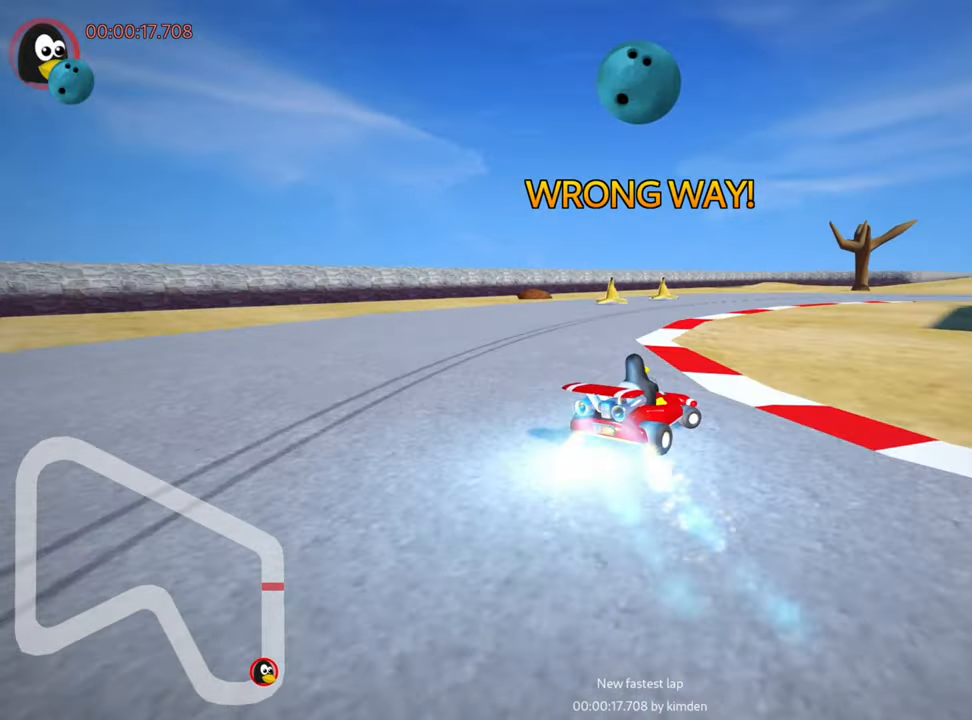
{"keys": ["up"], "events": [[84, "nitro", "up"], [217, "right", "down"], [317, "right", "up"]]}